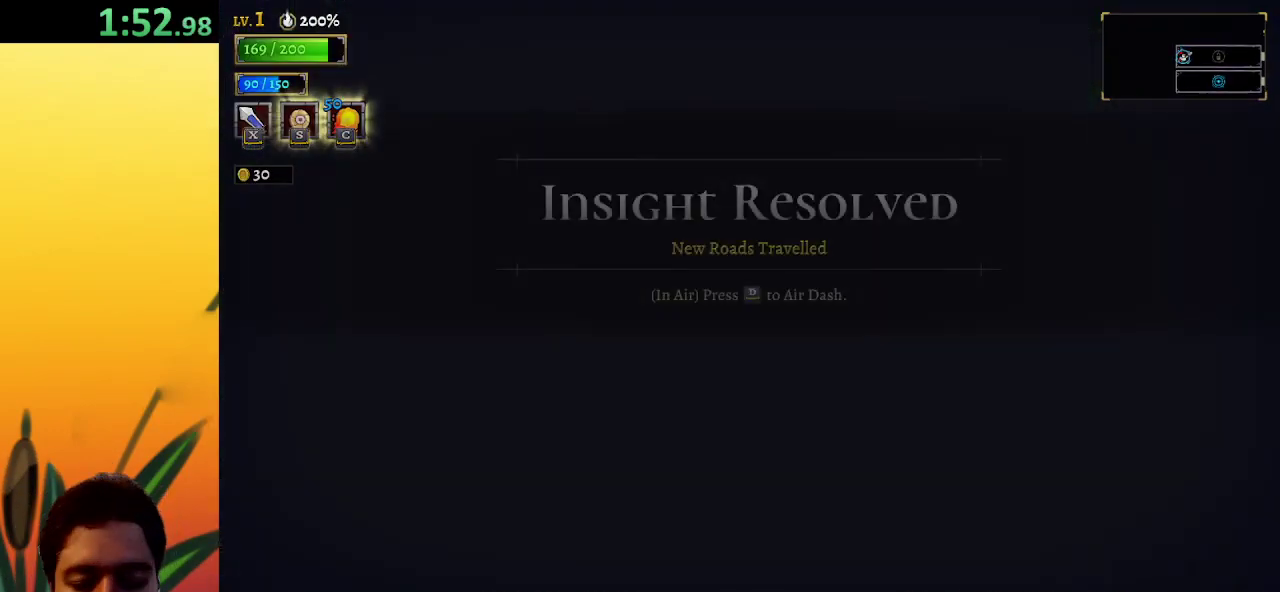
Gameplay with keyboard; each line is a JSON object with the keys held at the frame after it. "events" lists presses ("down") and releases ("up") of "a", "c", "d", "down", "left", "right", "s", "up", "x" and "z" between this image and that frame as [ms after this image, input, new state], when the widget could be followed in between. No other keys are recorded. Mouse input is not recorded.
{"keys": ["right"], "events": [[150, "right", "down"]]}
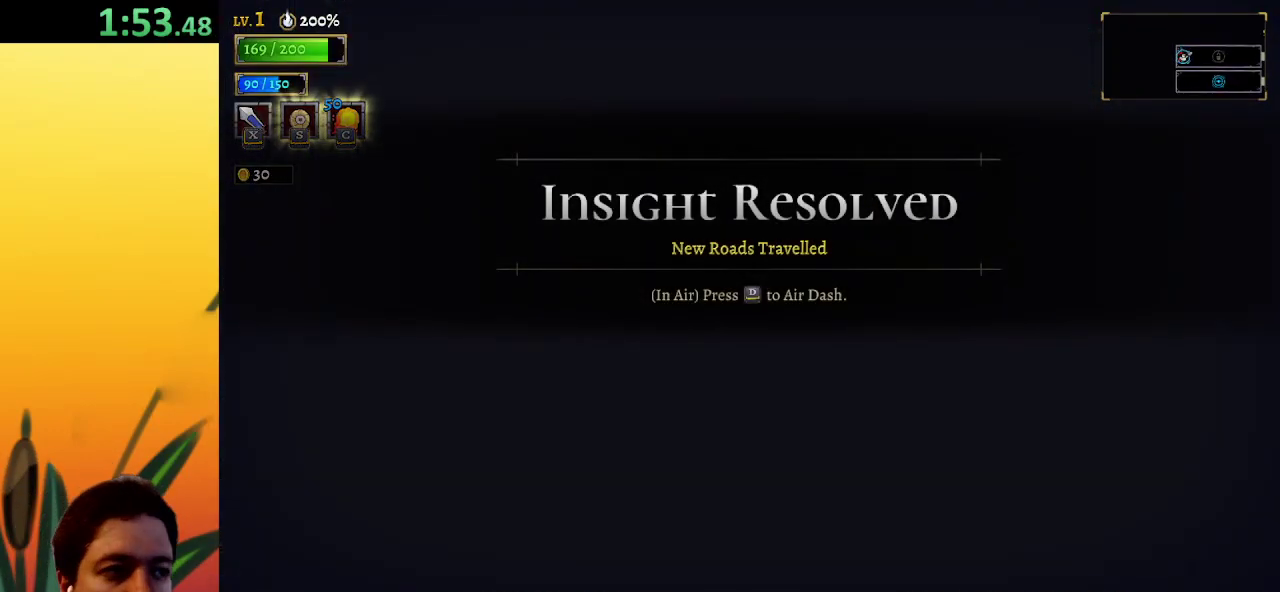
{"keys": ["right"], "events": []}
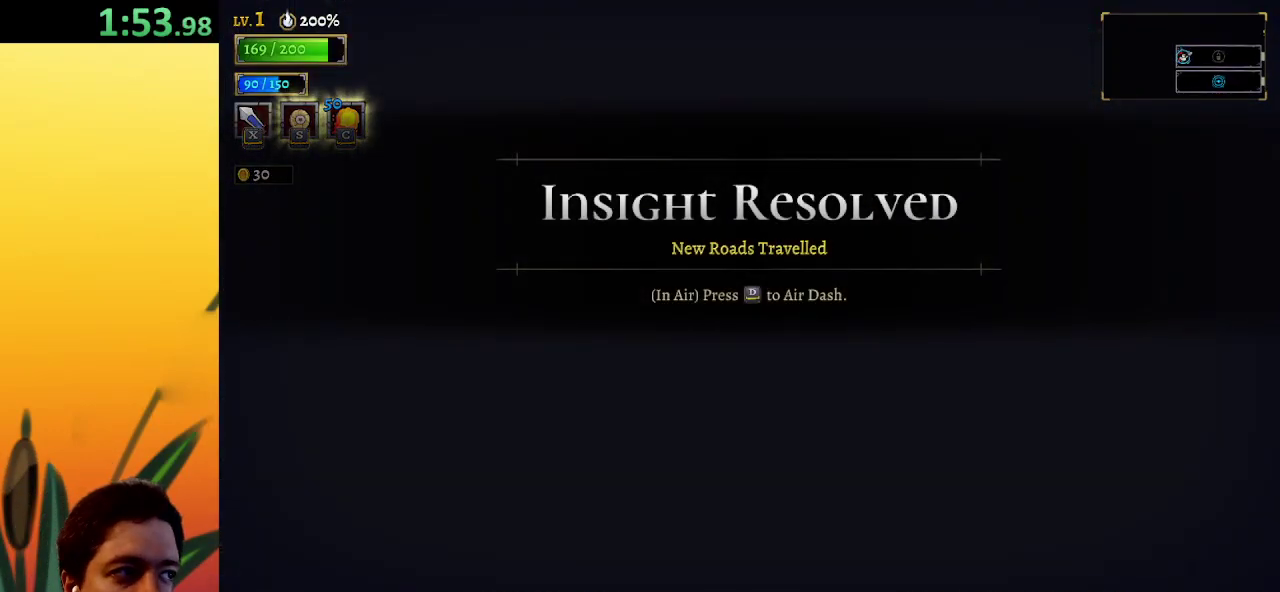
{"keys": ["right"], "events": []}
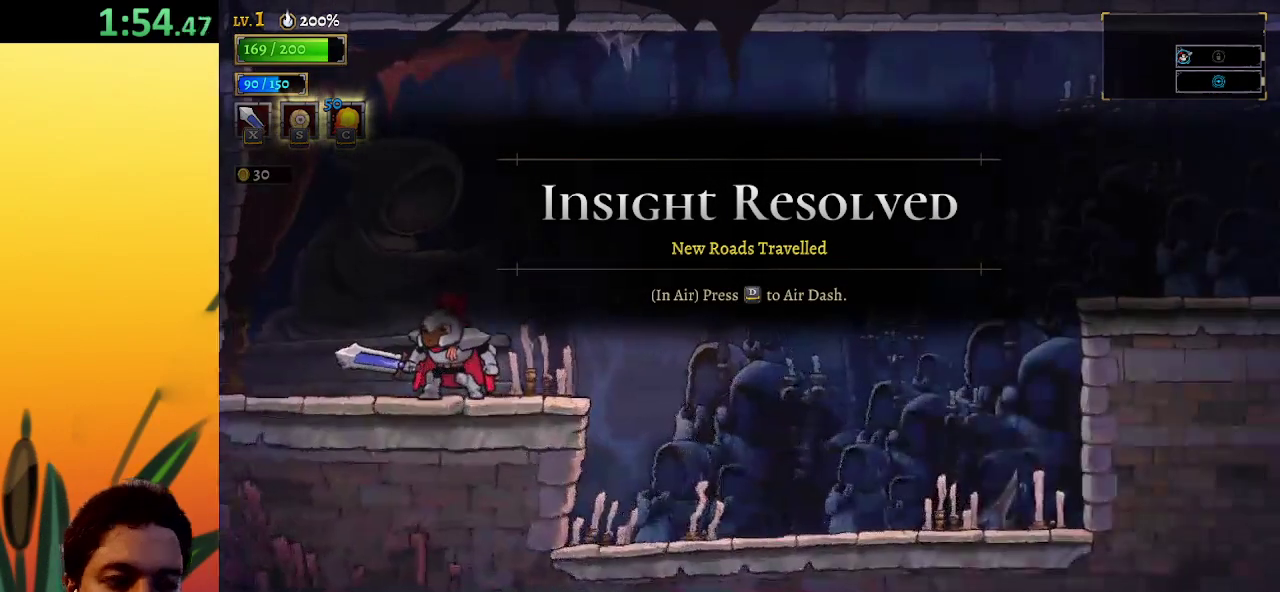
{"keys": ["right", "z"], "events": [[417, "z", "down"]]}
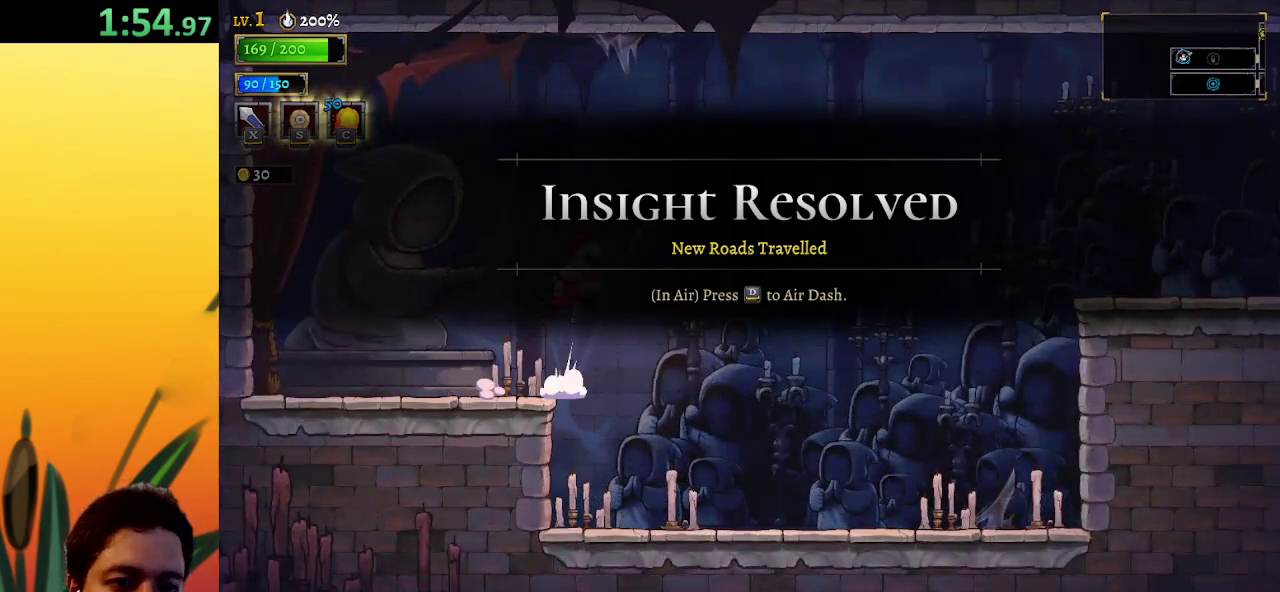
{"keys": ["right"], "events": [[250, "d", "down"], [283, "z", "up"], [467, "d", "up"]]}
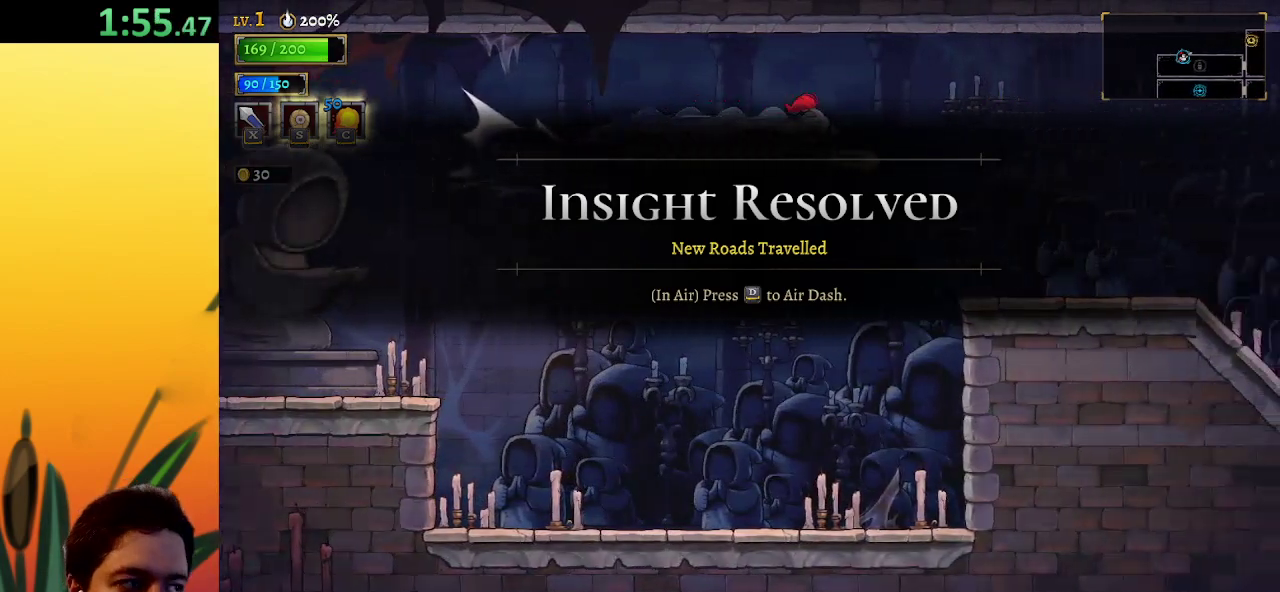
{"keys": ["d", "right"], "events": [[450, "d", "down"]]}
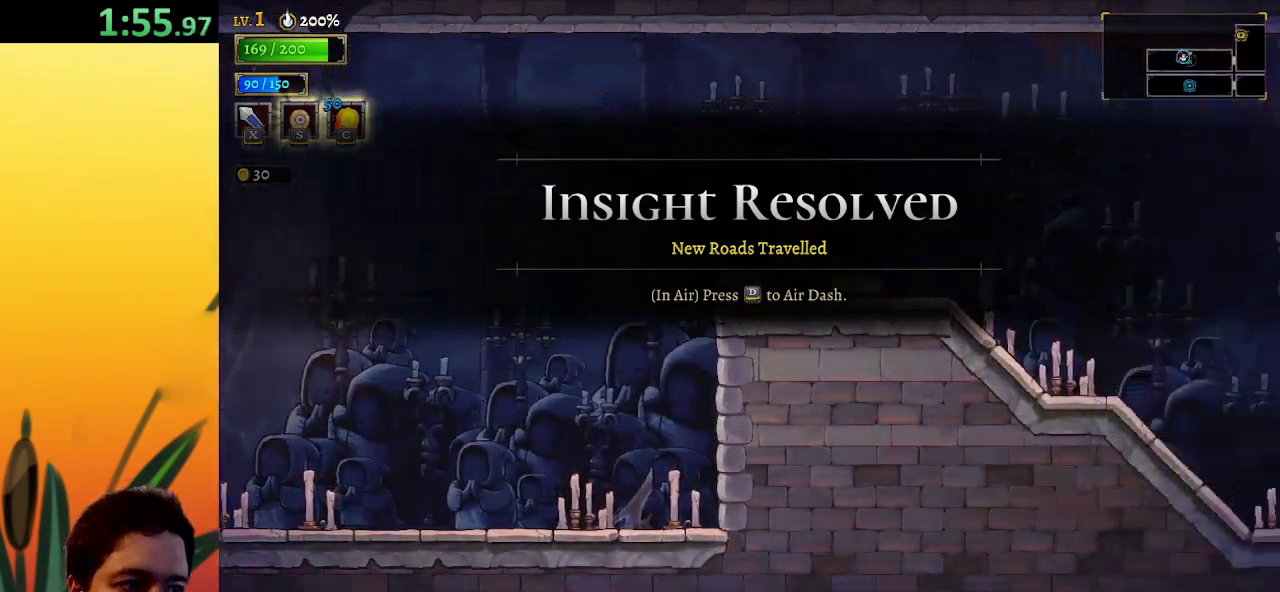
{"keys": ["right"], "events": [[133, "d", "up"]]}
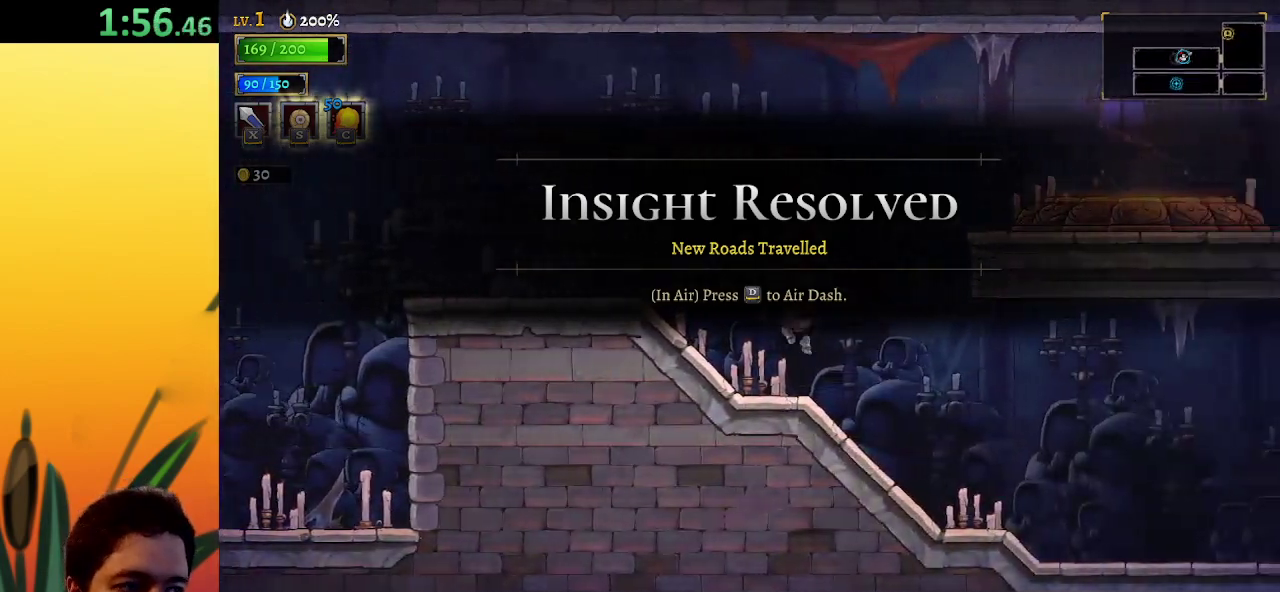
{"keys": ["right"], "events": [[283, "d", "down"], [400, "d", "up"]]}
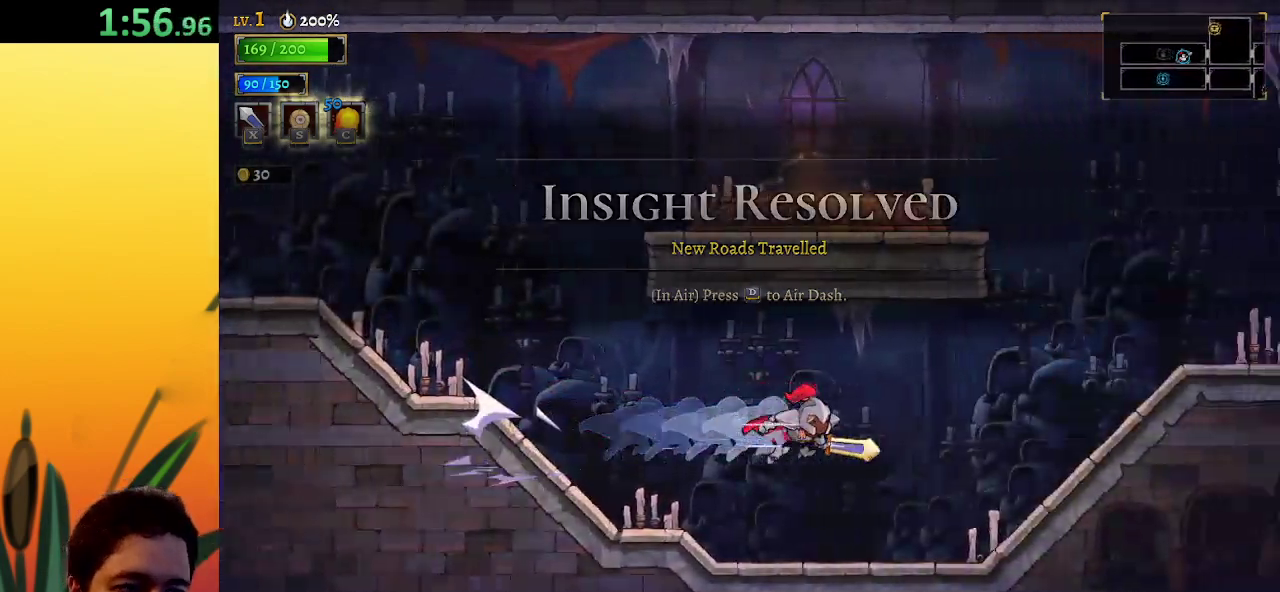
{"keys": ["d", "right"], "events": [[483, "d", "down"]]}
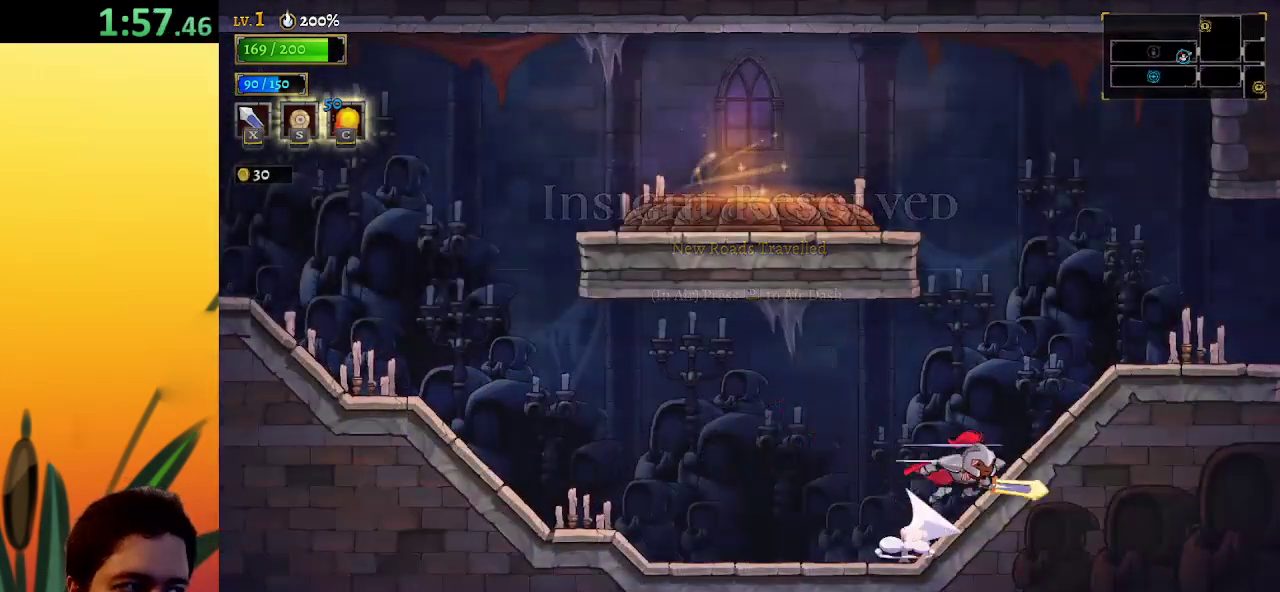
{"keys": ["right"], "events": [[167, "d", "up"], [300, "d", "down"], [483, "d", "up"]]}
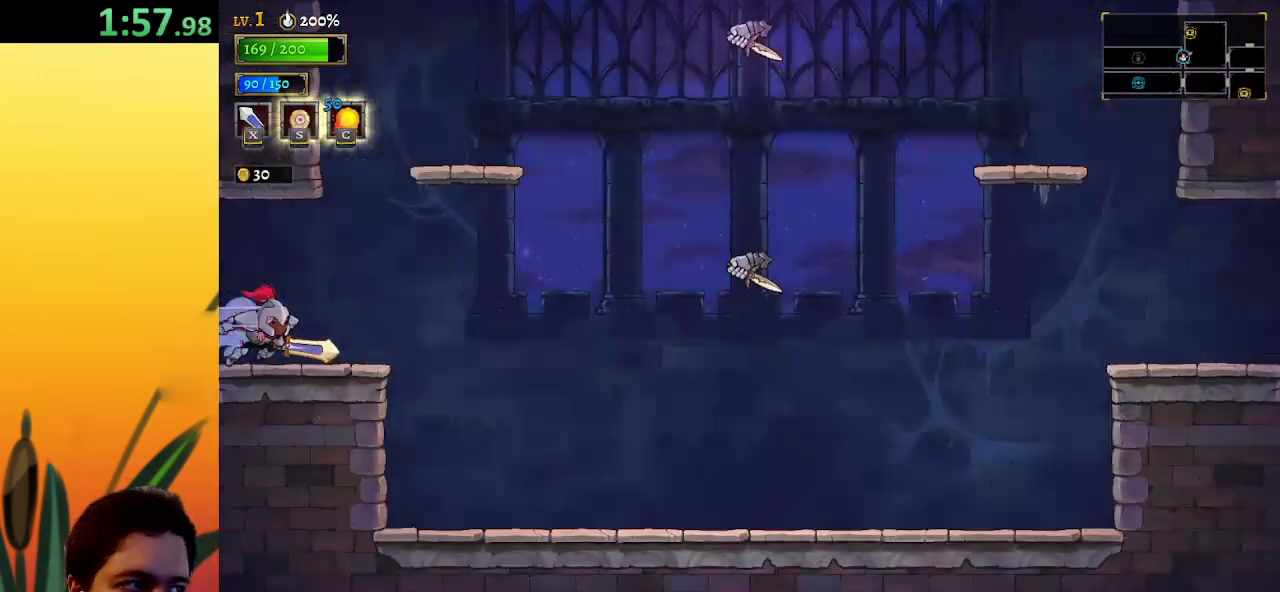
{"keys": ["right"], "events": [[233, "d", "down"], [417, "d", "up"]]}
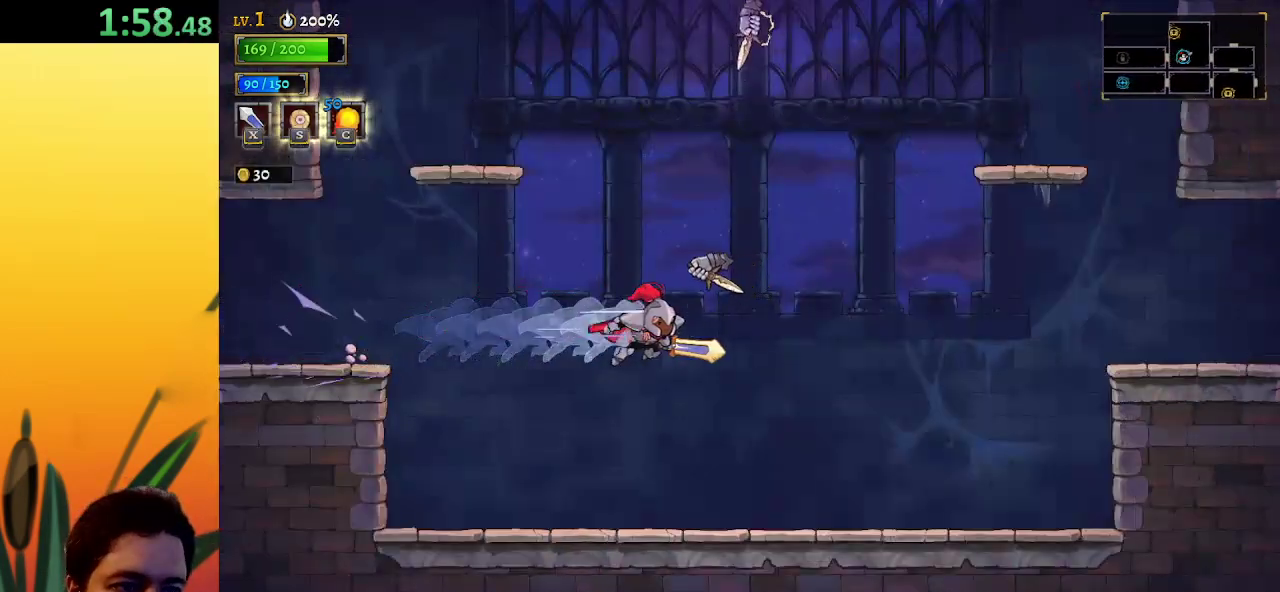
{"keys": ["right"], "events": []}
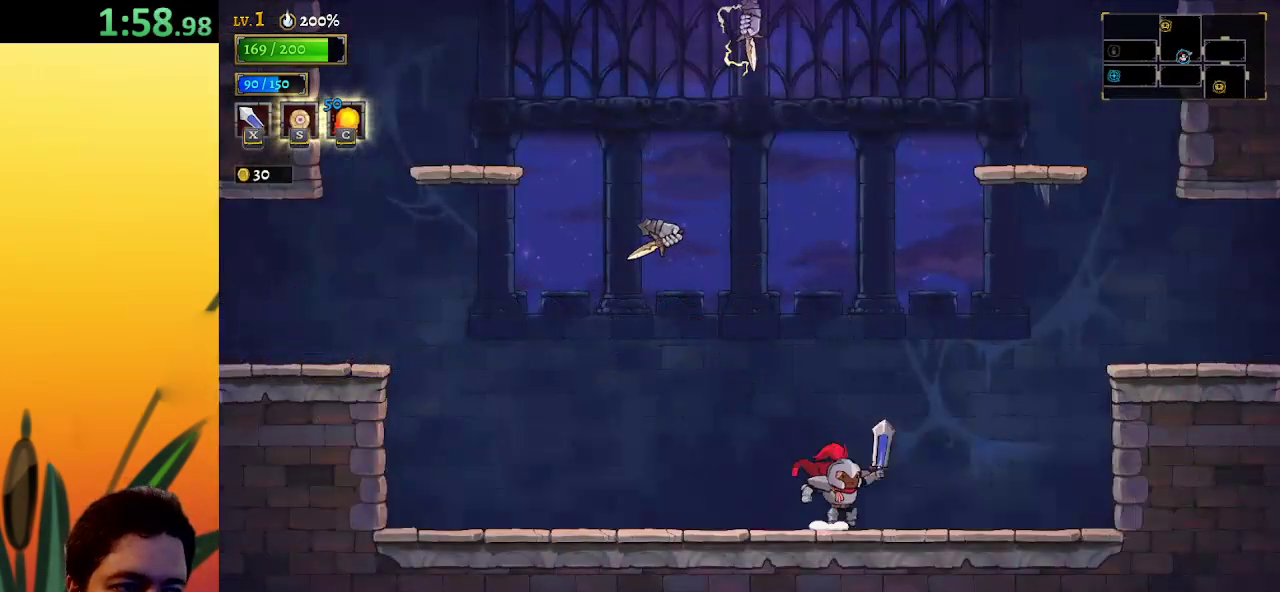
{"keys": ["d", "right"], "events": [[117, "z", "down"], [383, "d", "down"], [383, "z", "up"]]}
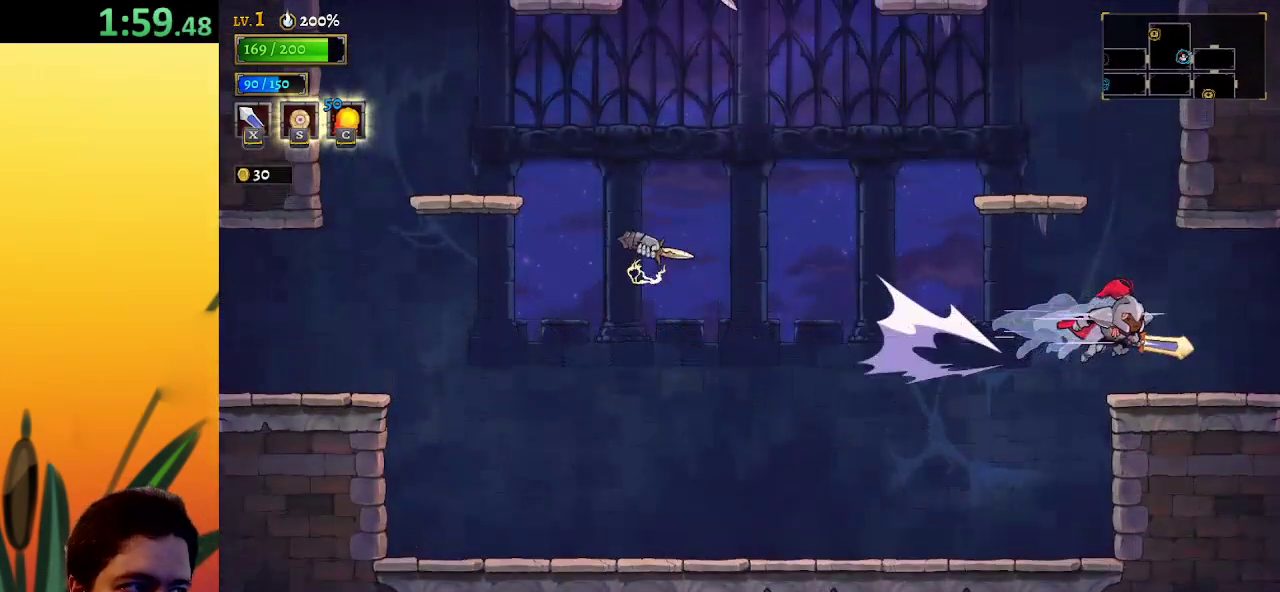
{"keys": ["right"], "events": [[83, "d", "up"]]}
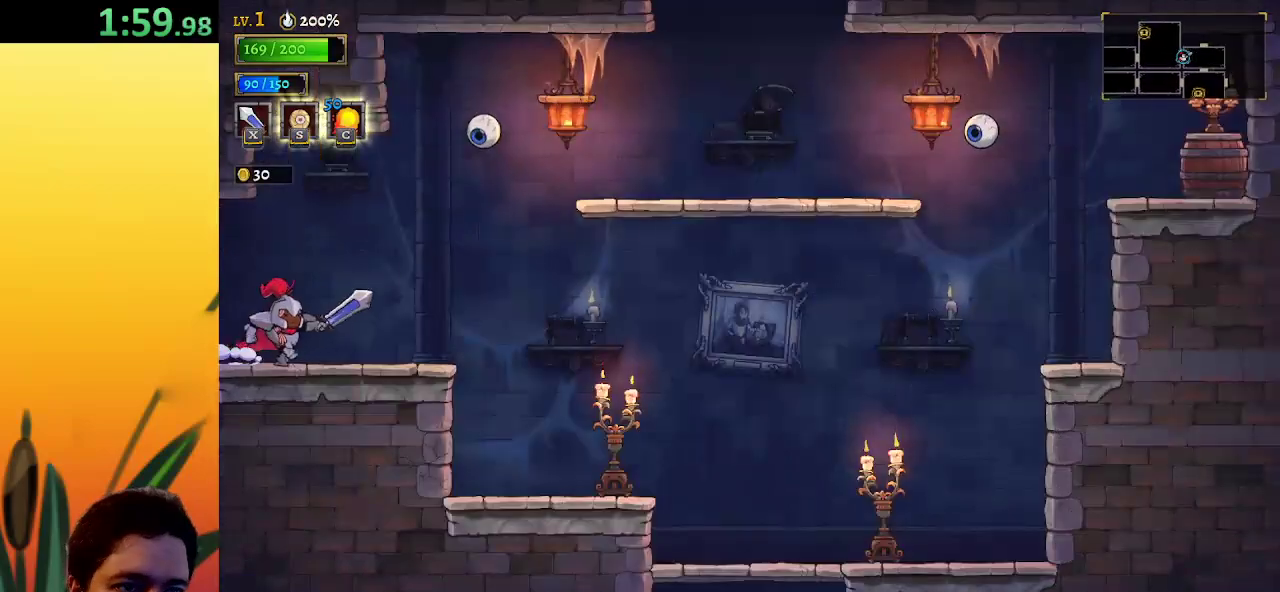
{"keys": ["left"], "events": [[150, "z", "down"], [283, "z", "up"], [333, "right", "up"], [467, "left", "down"]]}
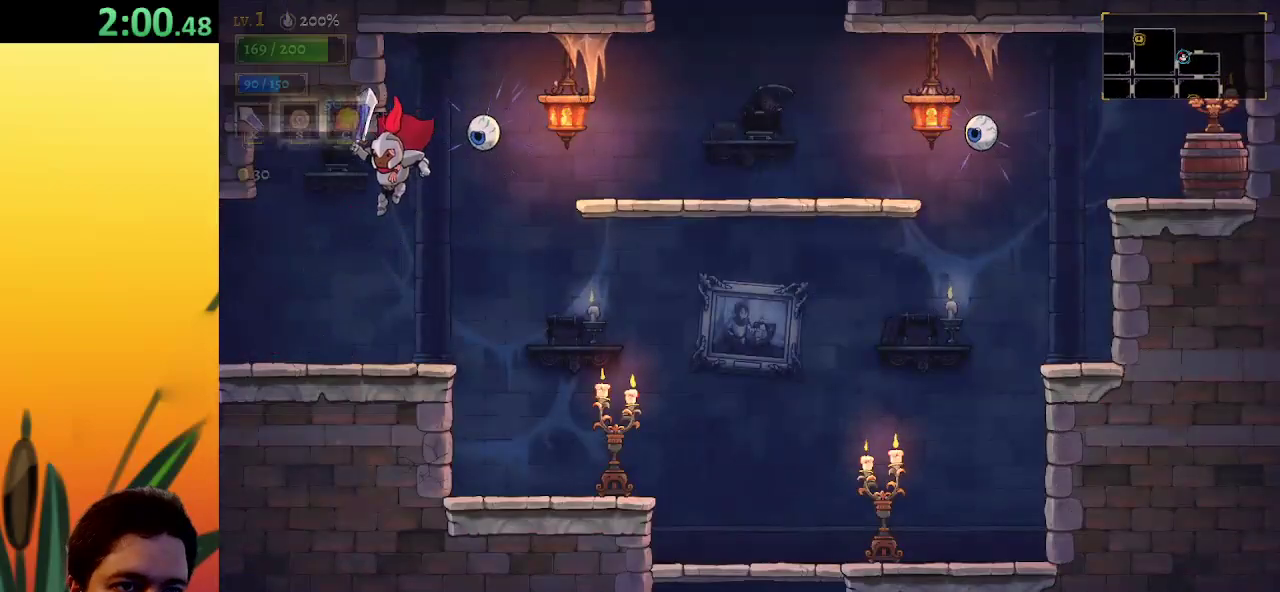
{"keys": ["right", "z"], "events": [[117, "left", "up"], [200, "right", "down"], [483, "z", "down"]]}
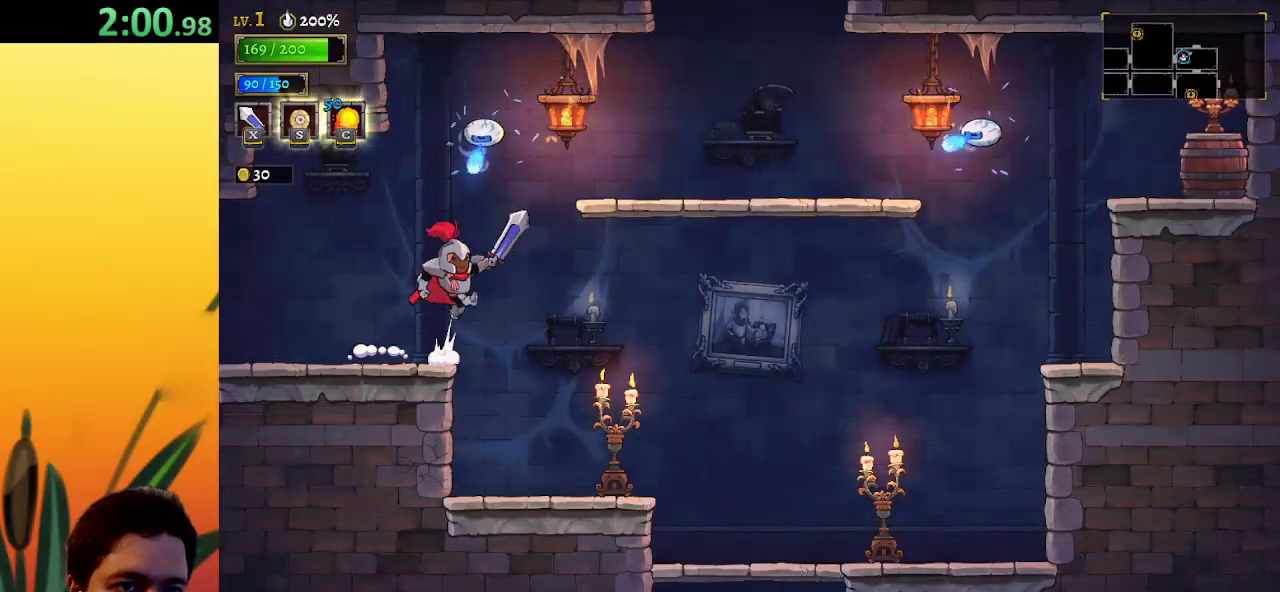
{"keys": ["right"], "events": [[167, "z", "up"]]}
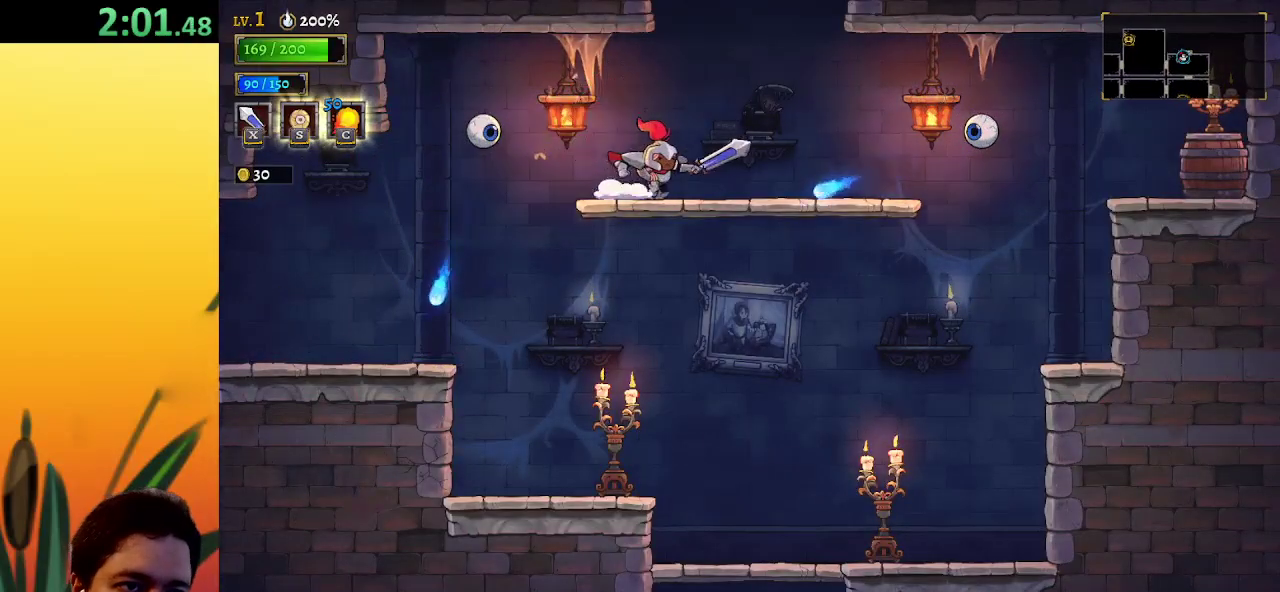
{"keys": [], "events": [[117, "z", "down"], [267, "right", "up"], [317, "z", "up"]]}
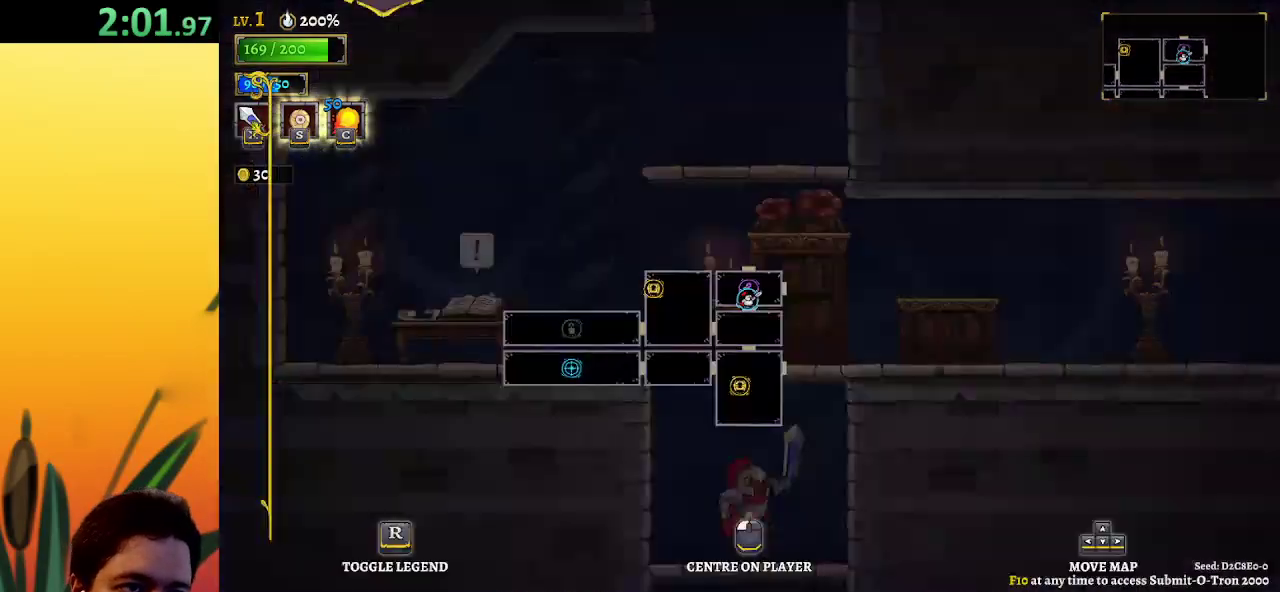
{"keys": ["z"], "events": [[367, "left", "down"], [467, "left", "up"], [500, "z", "down"]]}
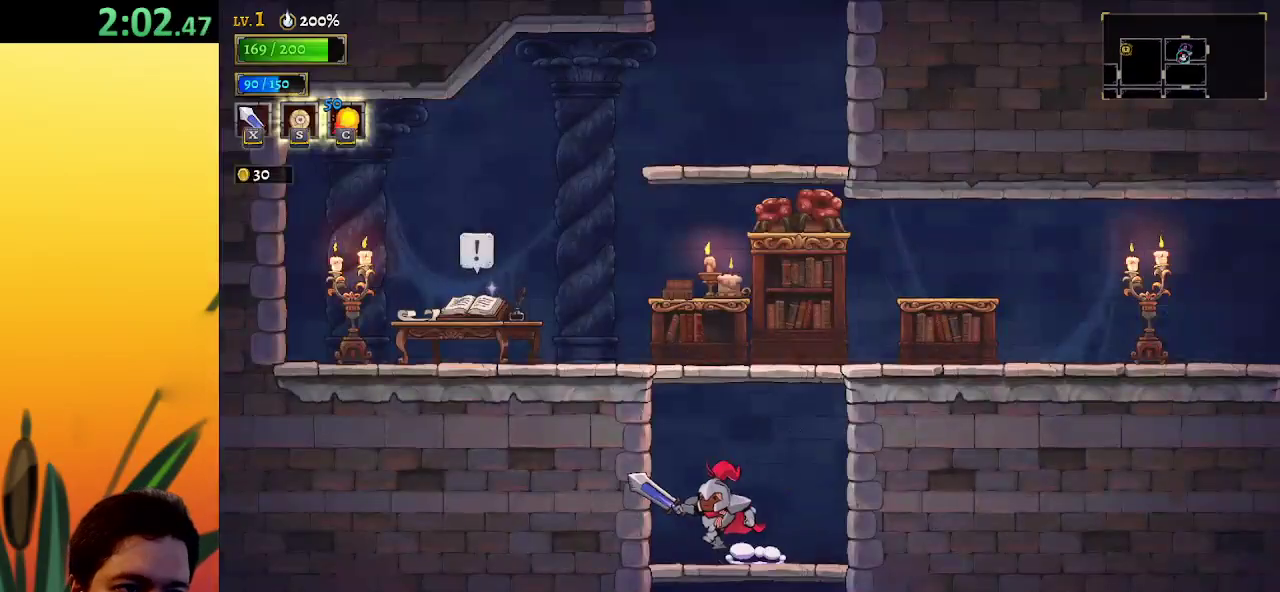
{"keys": ["left"], "events": [[100, "x", "down"], [283, "right", "down"], [333, "z", "up"], [383, "x", "up"], [433, "right", "up"], [483, "left", "down"]]}
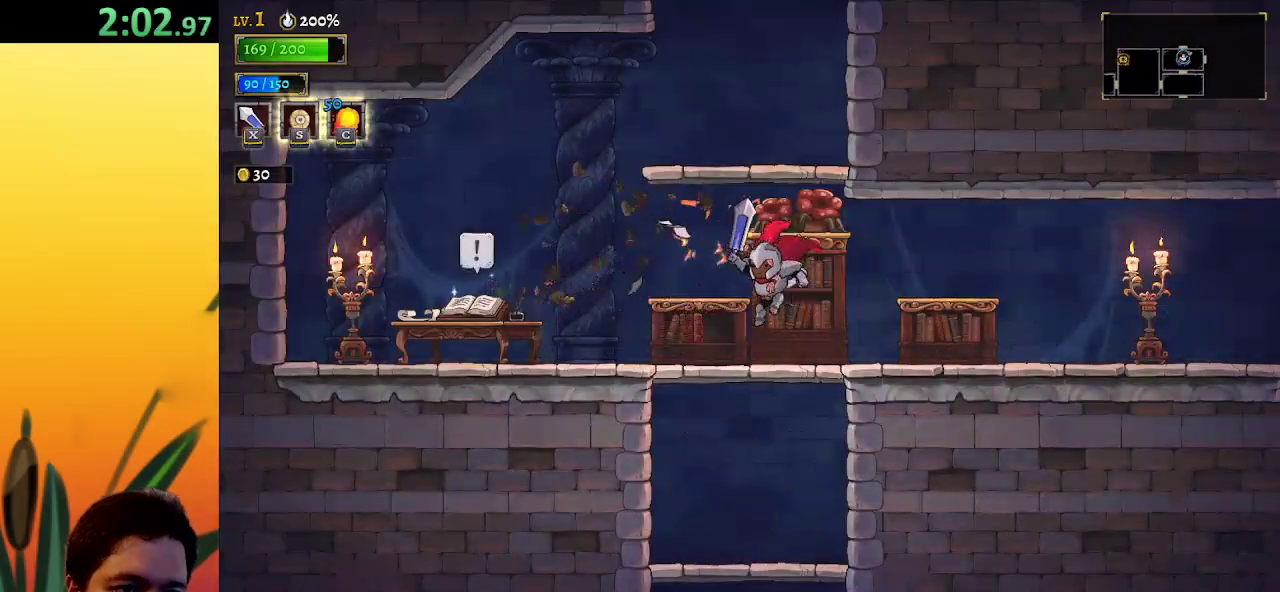
{"keys": ["right", "x", "z"], "events": [[250, "right", "down"], [300, "left", "up"], [300, "x", "down"], [300, "z", "down"]]}
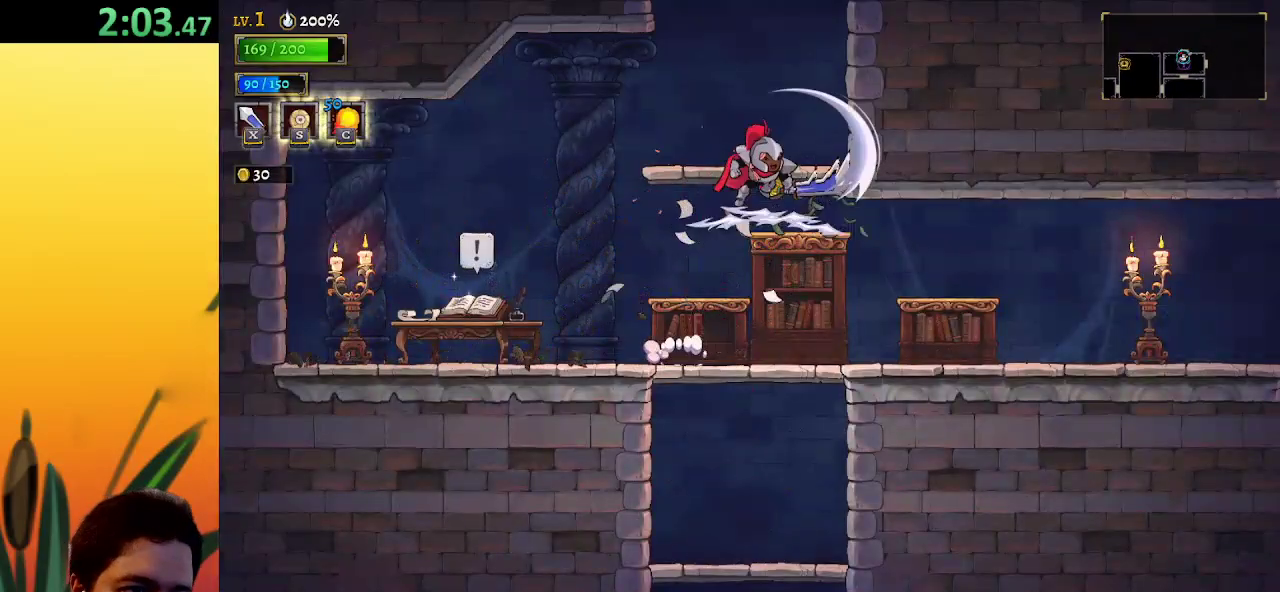
{"keys": [], "events": [[33, "right", "up"], [83, "left", "down"], [183, "z", "up"], [217, "left", "up"], [217, "x", "up"], [267, "right", "down"], [417, "right", "up"]]}
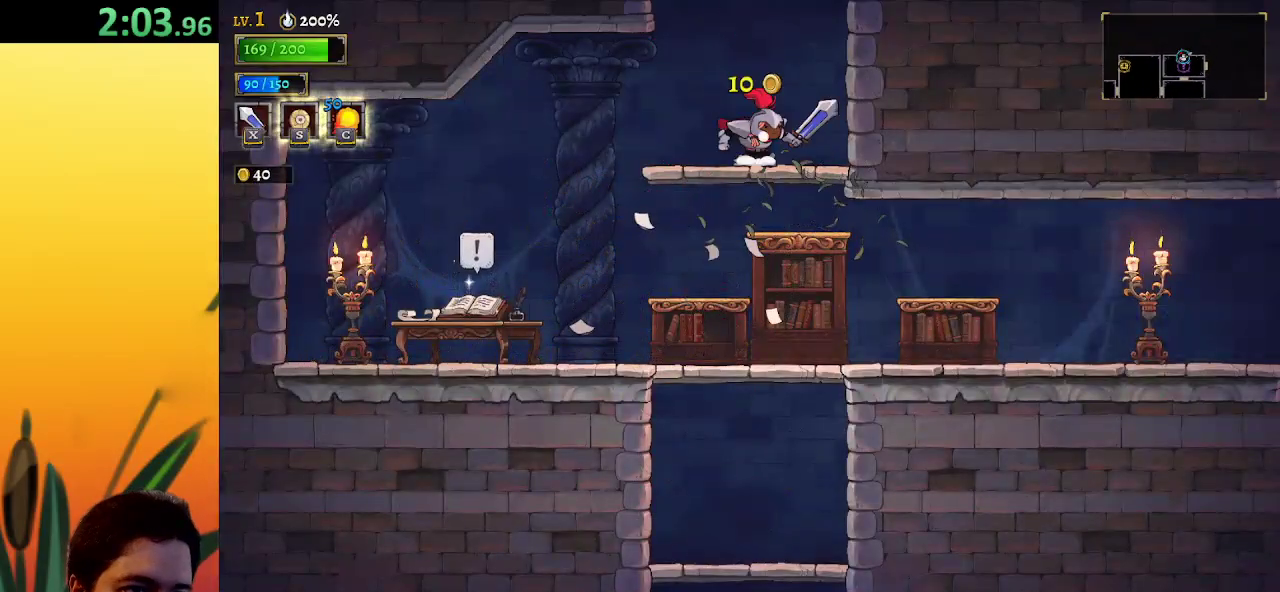
{"keys": [], "events": [[50, "z", "down"], [467, "z", "up"]]}
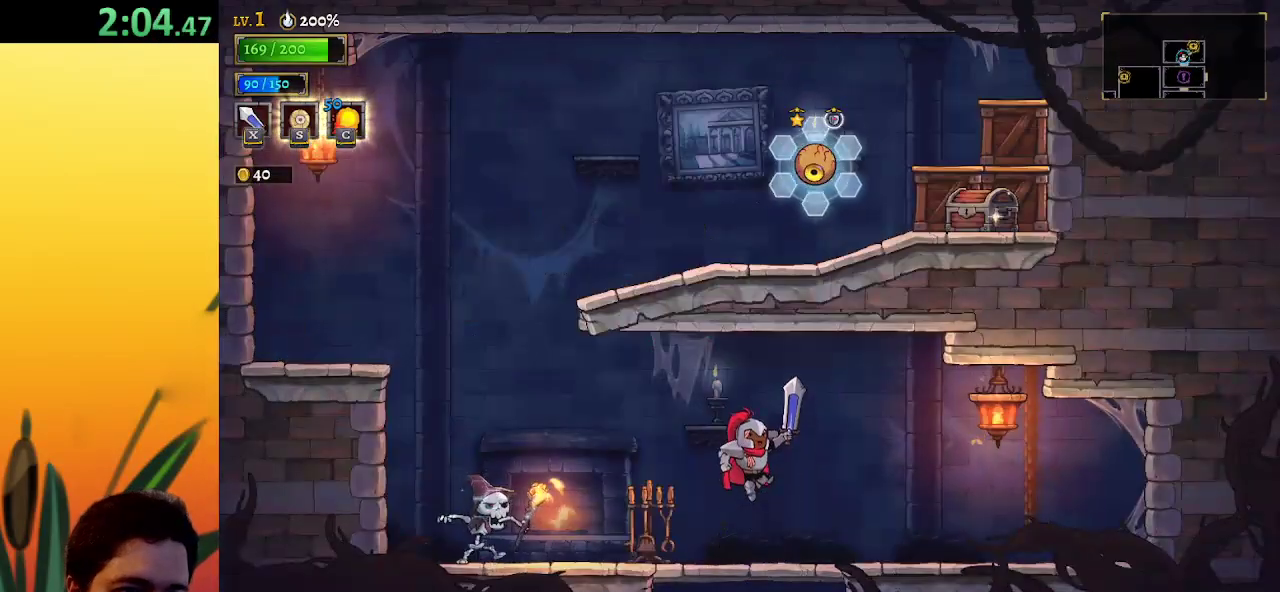
{"keys": ["right", "z"], "events": [[117, "left", "down"], [433, "left", "up"], [483, "right", "down"], [483, "z", "down"]]}
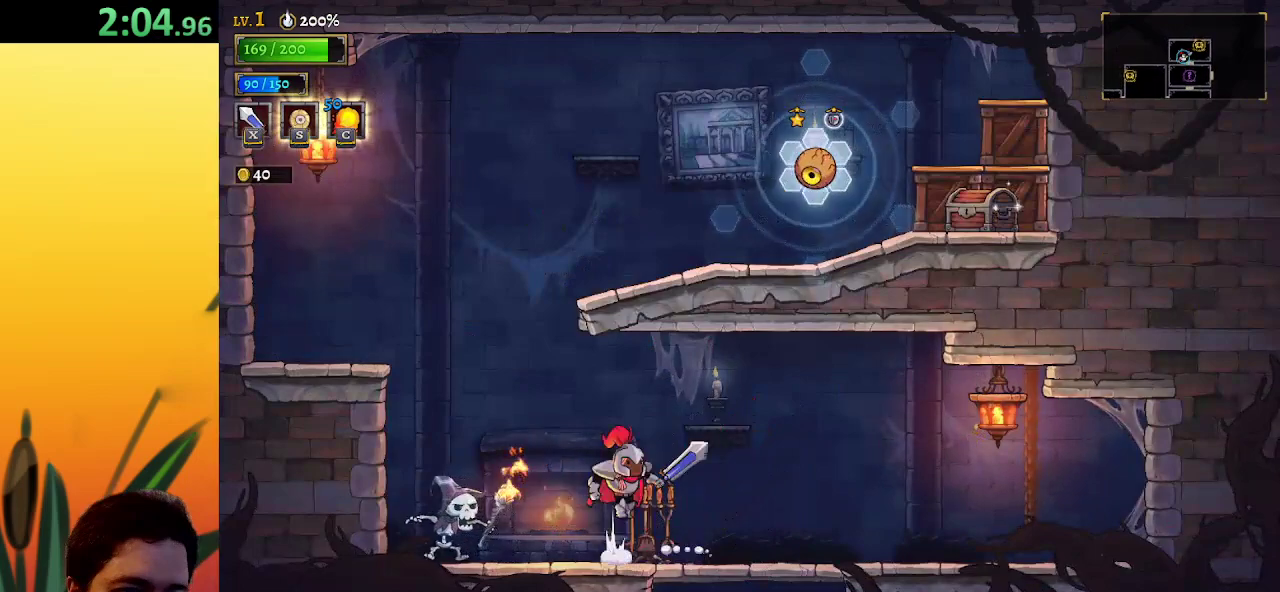
{"keys": [], "events": [[33, "z", "up"], [467, "right", "up"]]}
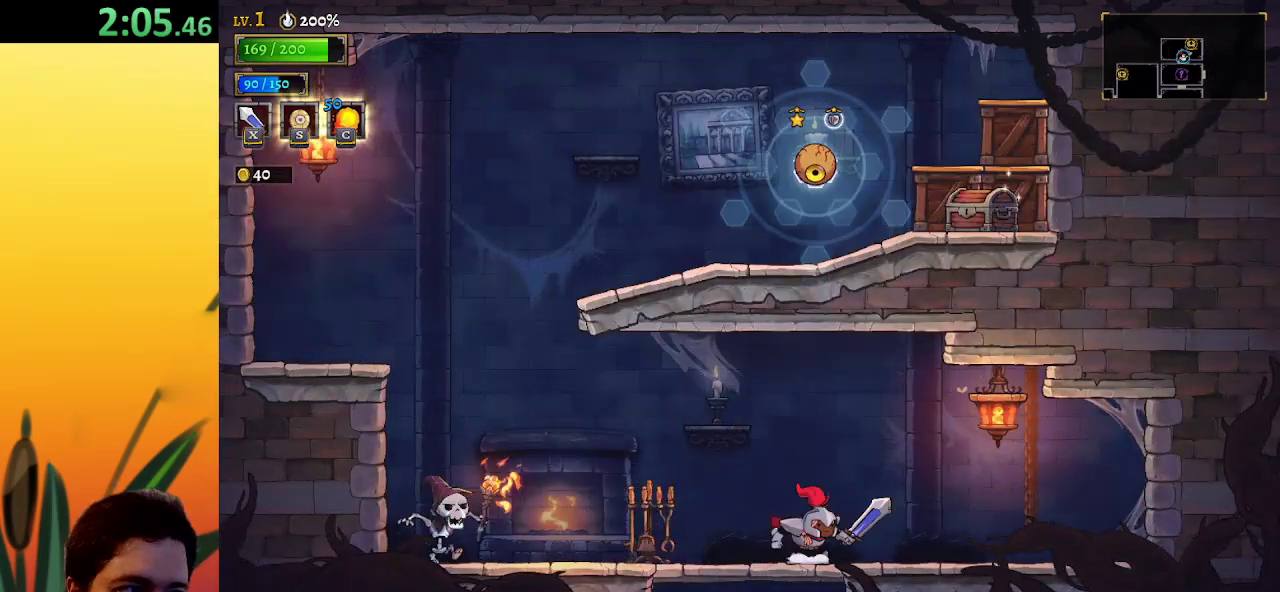
{"keys": [], "events": [[17, "down", "down"], [250, "left", "down"], [300, "left", "up"], [433, "down", "up"]]}
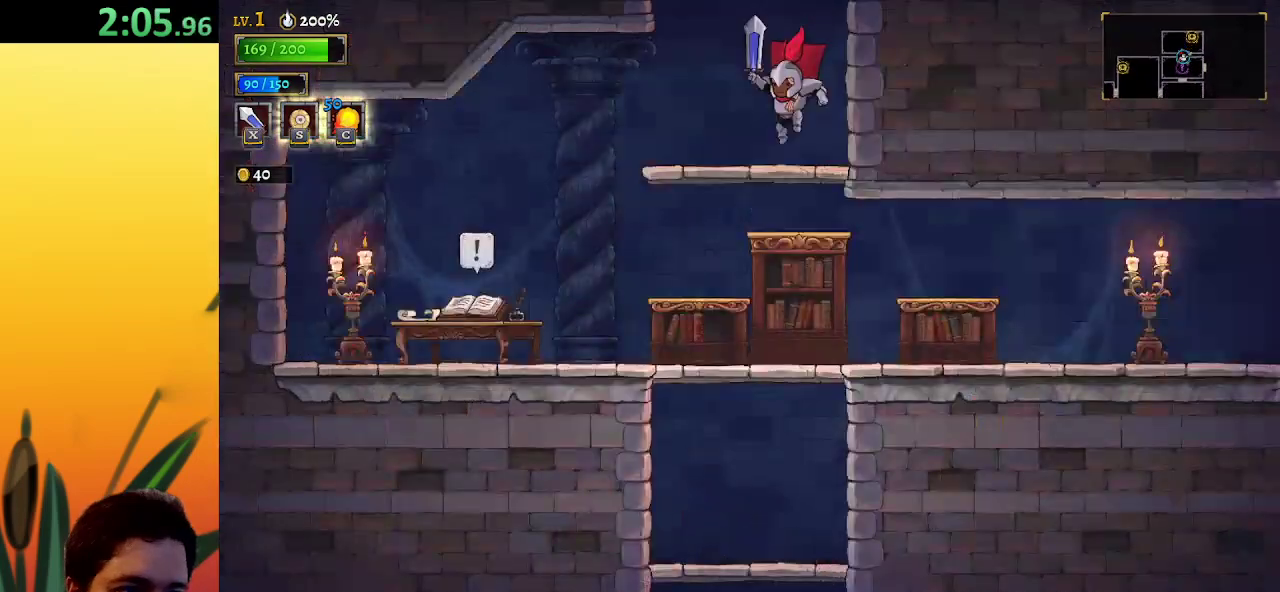
{"keys": [], "events": [[117, "z", "down"], [350, "left", "down"], [350, "z", "up"], [400, "left", "up"]]}
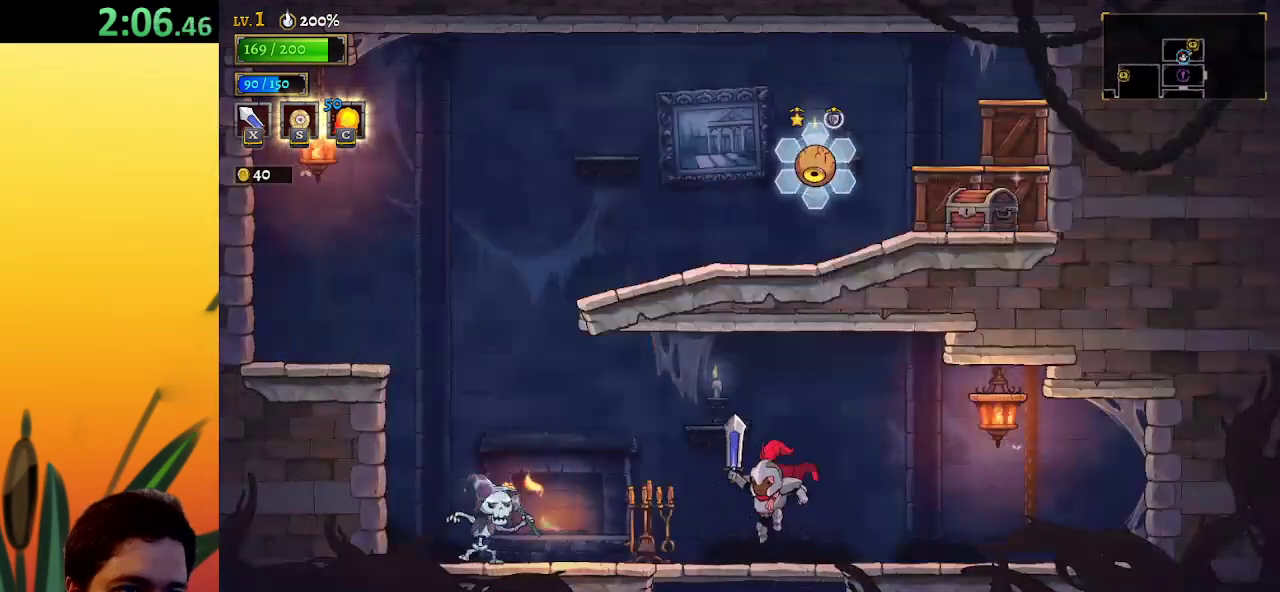
{"keys": ["down"], "events": [[233, "down", "down"]]}